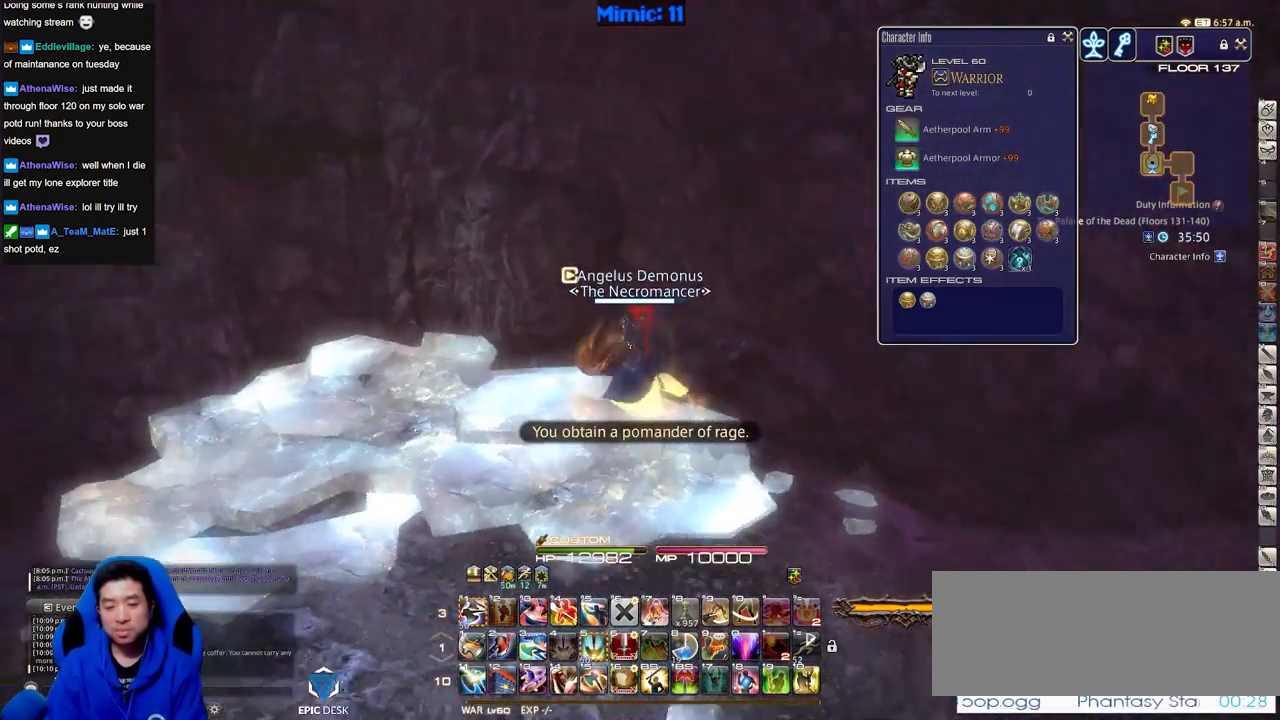
Gameplay with keyboard; each line is a JSON object with the keys held at the frame after it. "events" lists presses ("down") and releases ("up") of ".", "/", "0", "1", "2", "3", "4", "5", "6", "7", "8", "9", "a", "alt_l", "alt_r", "b", "backslash", "backspace", "c", "caps_lock", "comma", "ctrl_l", "ctrl_r", "d", "down", "e", "equals", "escape", "f", "f1", "f10", "f11", "f12", "f2", "f3", "f4", "f5", "f6", "f7", "f8", "f9", "g", "h", "i", "j", "k", "l", "lbracket", "left", "m", "menu", "minus", "n", "o", "p", "q", "quote", "r", "rbracket", "return", "right", "s", "semicolon", "shift_l", "shift_r", "space", "super", "t", "tab", "tilde", "u", "up", "v", "w", "x", "y" and "z" between this image and that frame as [ms after this image, input, new state], when the widget could be followed in between. No other keys are recorded. Mouse input is not recorded.
{"keys": ["a", "w"], "events": [[467, "p", "up"]]}
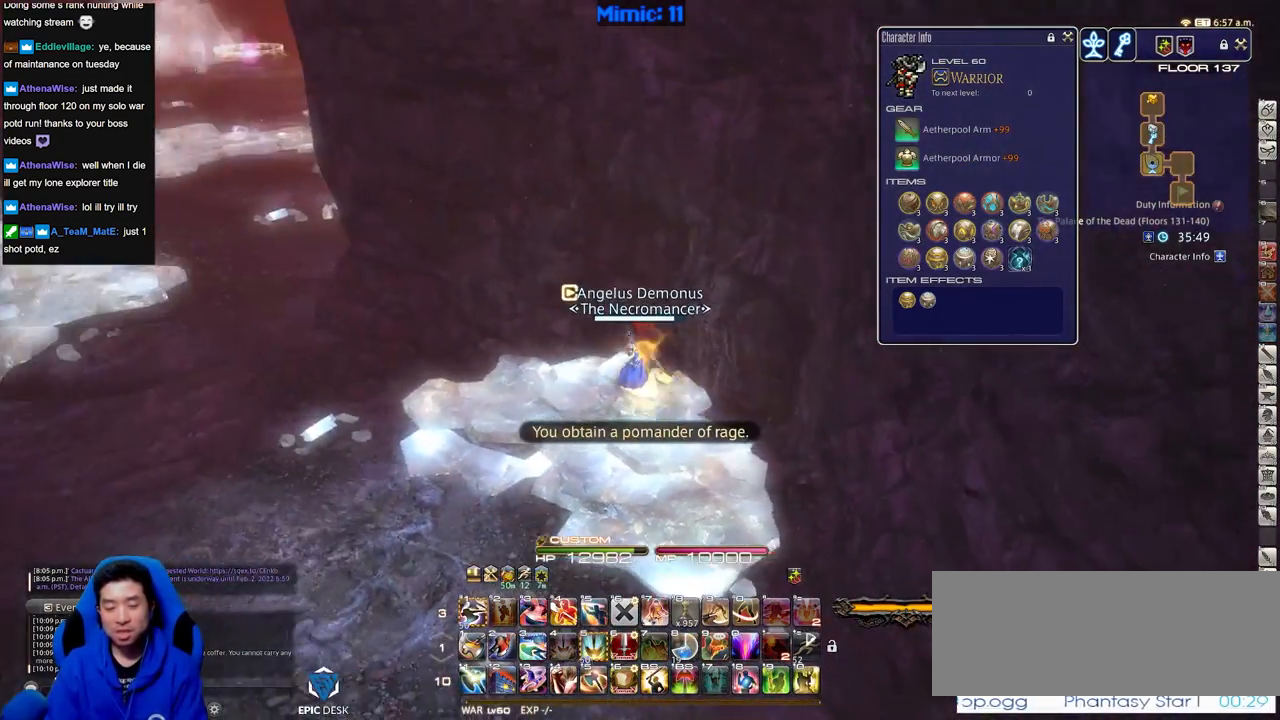
{"keys": ["a", "p", "w"], "events": [[101, "p", "down"], [384, "p", "up"], [484, "p", "down"]]}
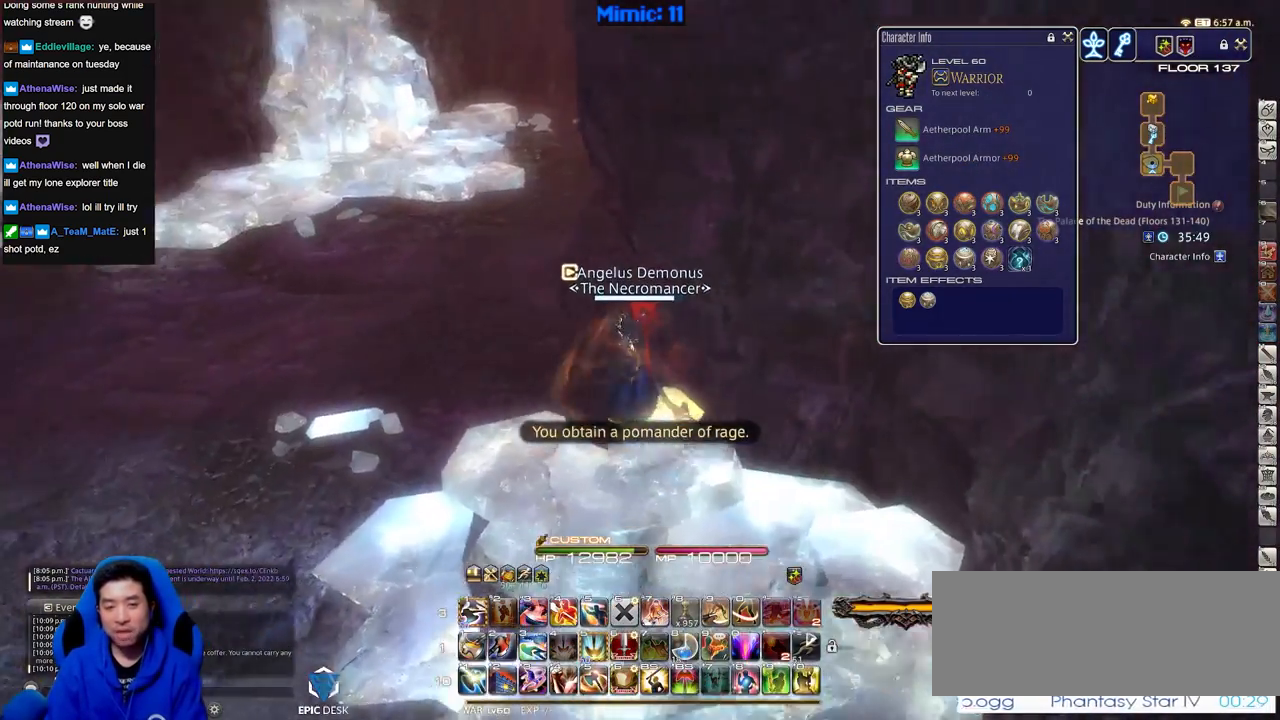
{"keys": ["rbracket", "w"], "events": [[67, "minus", "down"], [117, "a", "up"], [217, "minus", "up"], [217, "p", "up"], [400, "rbracket", "down"]]}
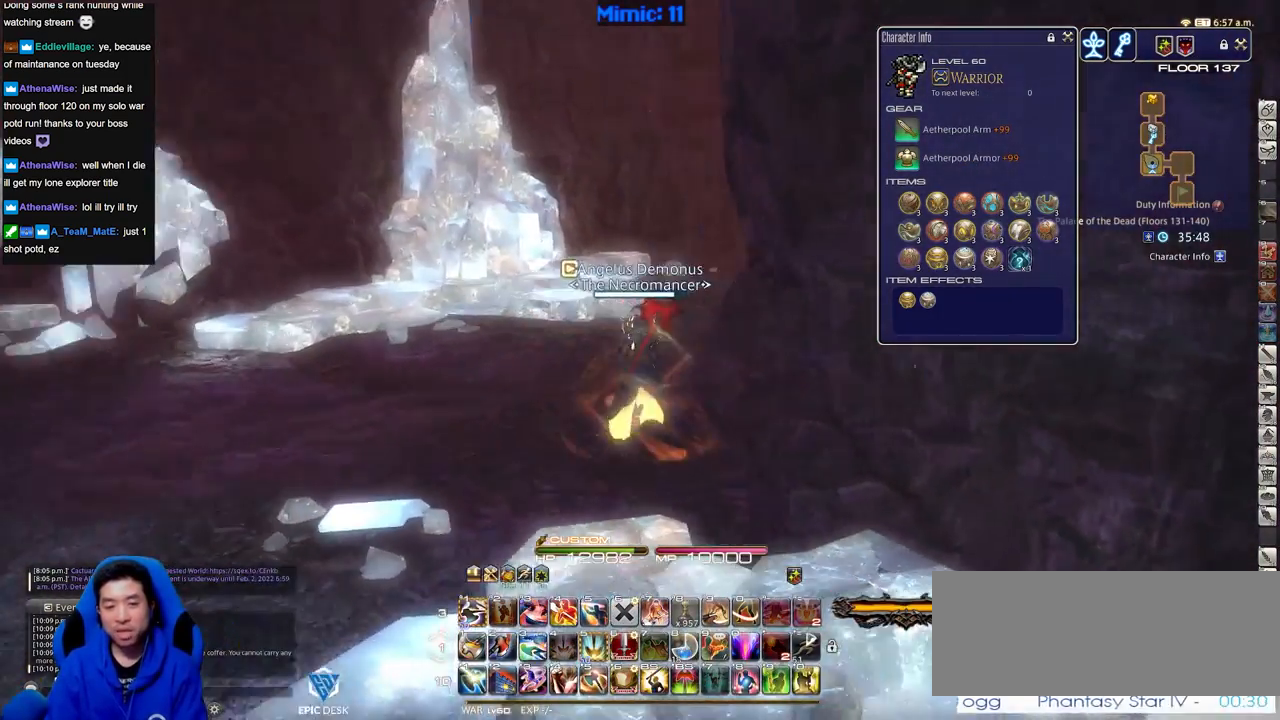
{"keys": ["a", "w"], "events": [[234, "a", "down"], [501, "rbracket", "up"]]}
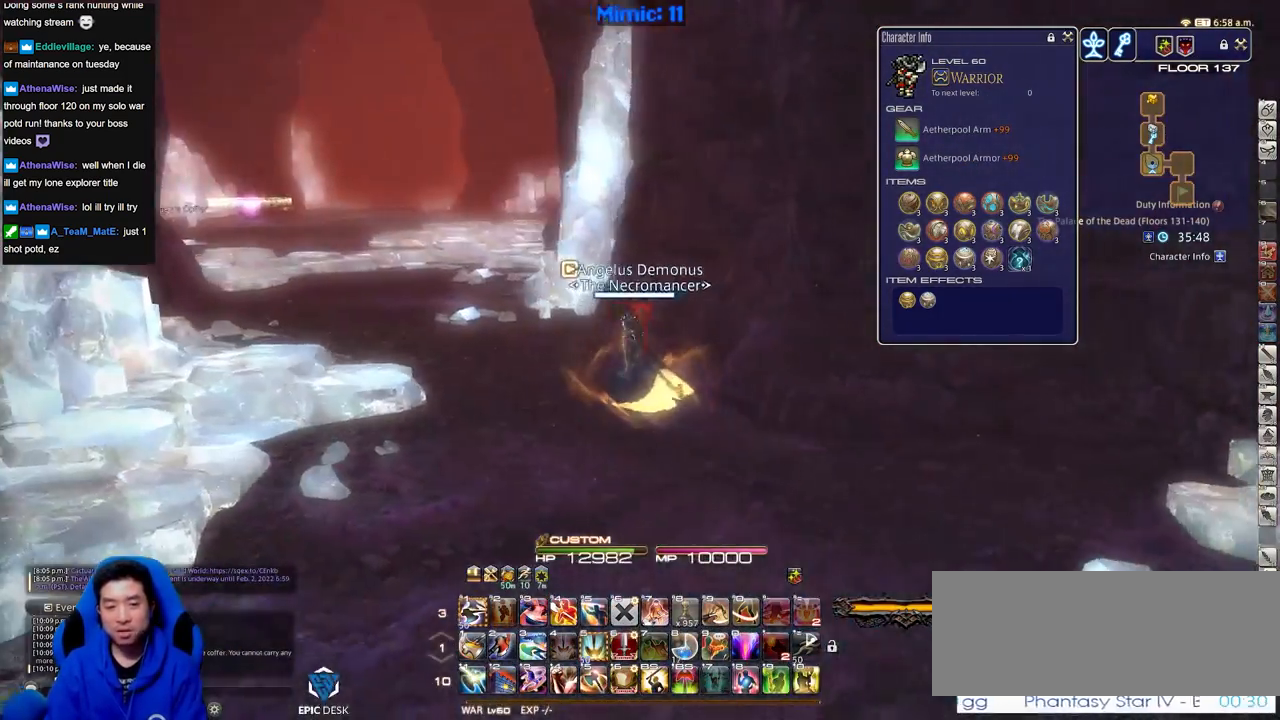
{"keys": ["w"], "events": [[334, "a", "up"]]}
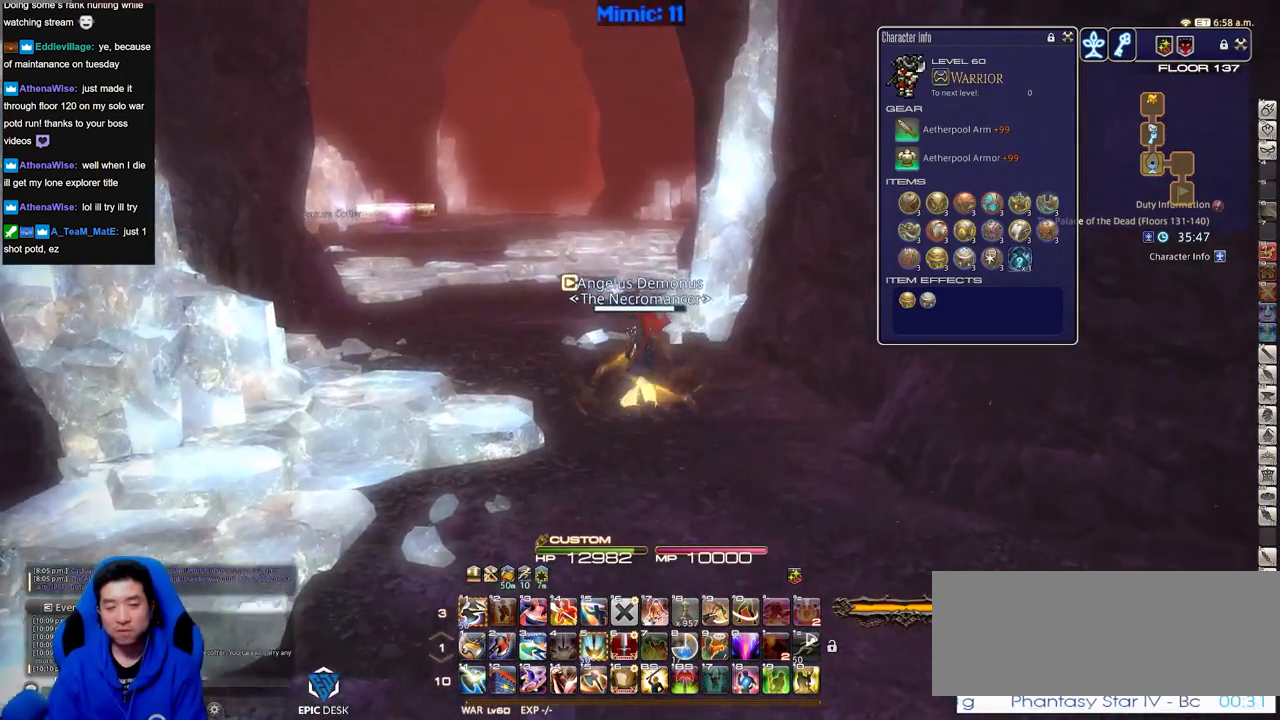
{"keys": ["w"], "events": [[17, "lbracket", "down"], [117, "lbracket", "up"]]}
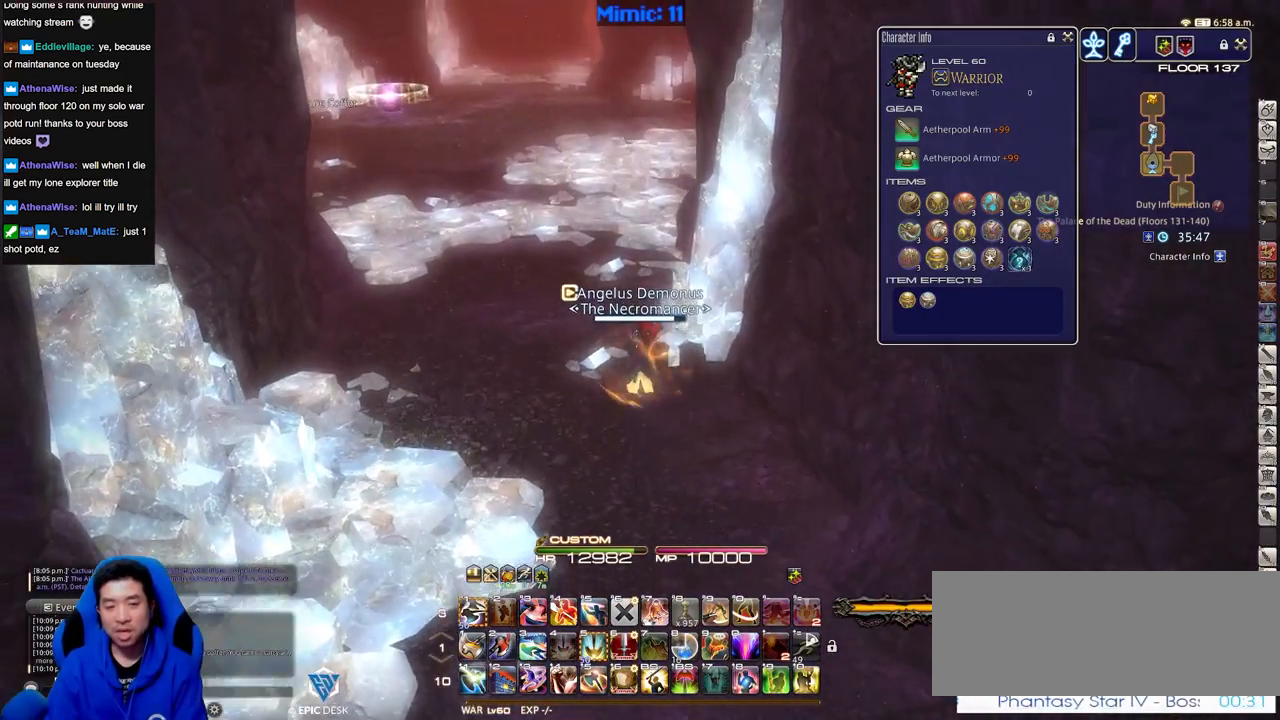
{"keys": ["a", "w"], "events": [[500, "a", "down"]]}
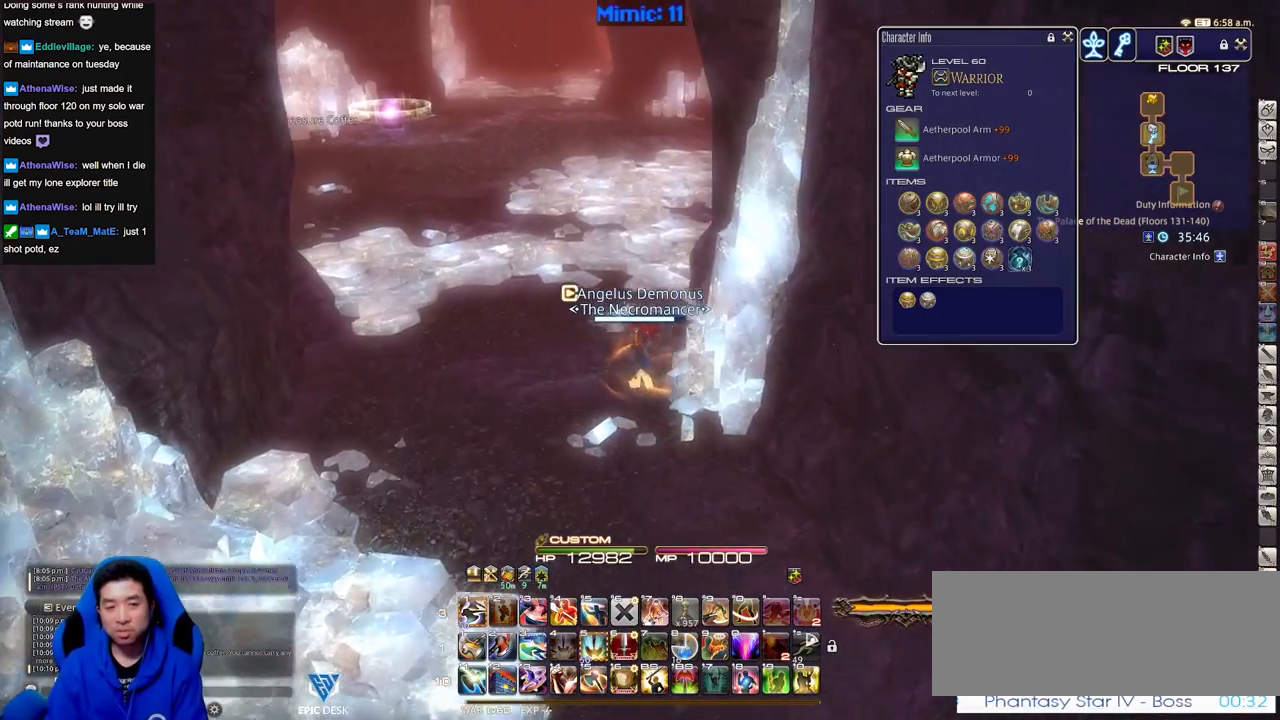
{"keys": ["d", "rbracket", "w"], "events": [[251, "a", "up"], [434, "d", "down"], [434, "rbracket", "down"]]}
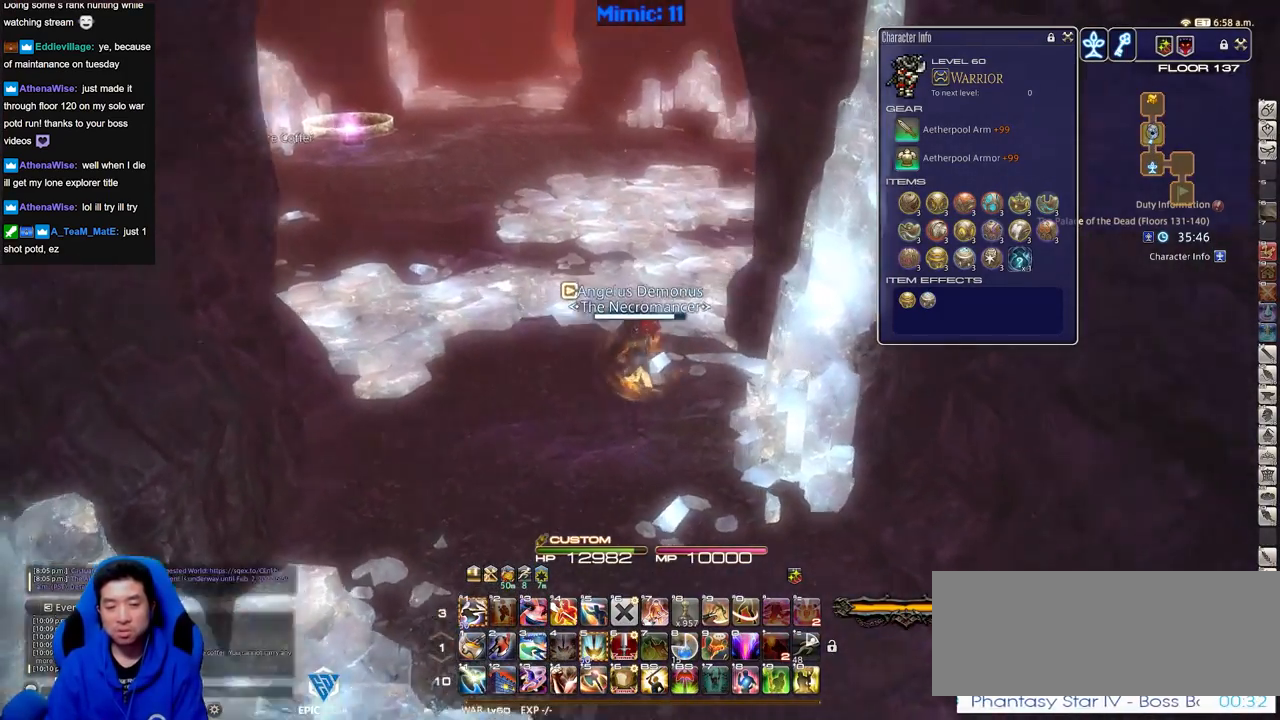
{"keys": ["a", "w"], "events": [[67, "d", "up"], [300, "rbracket", "up"], [450, "a", "down"]]}
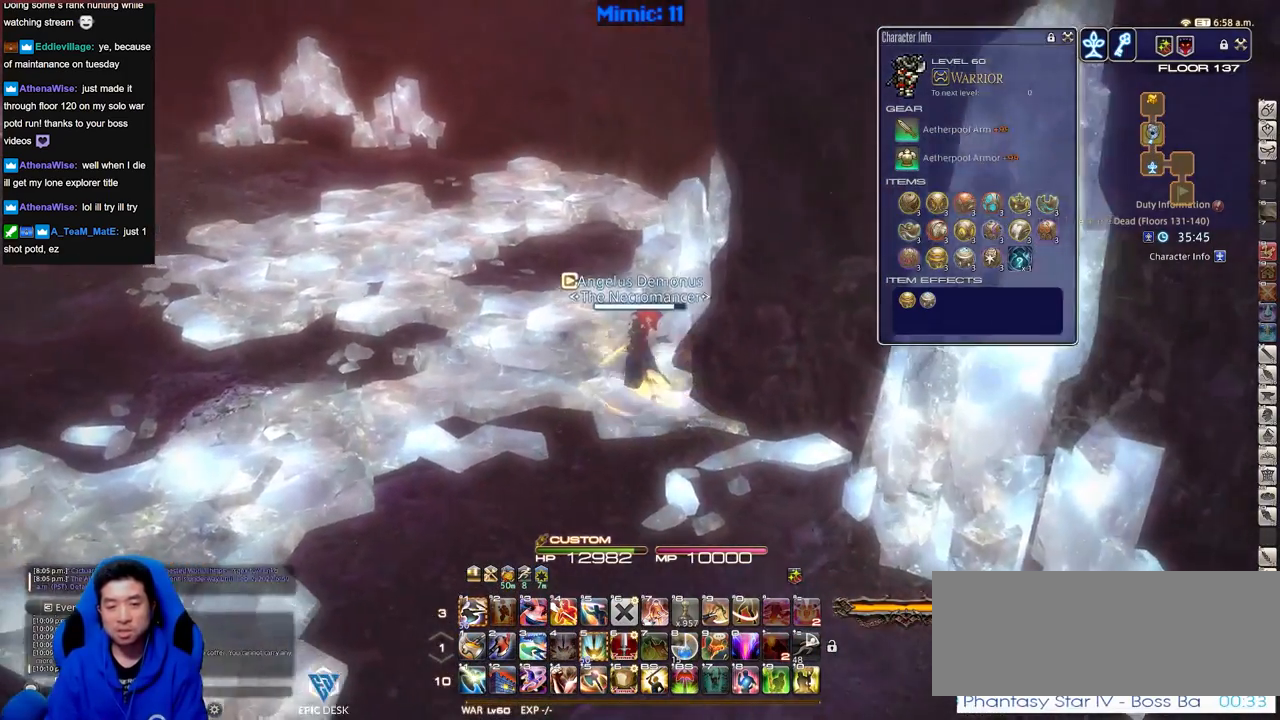
{"keys": ["w"], "events": [[217, "a", "up"]]}
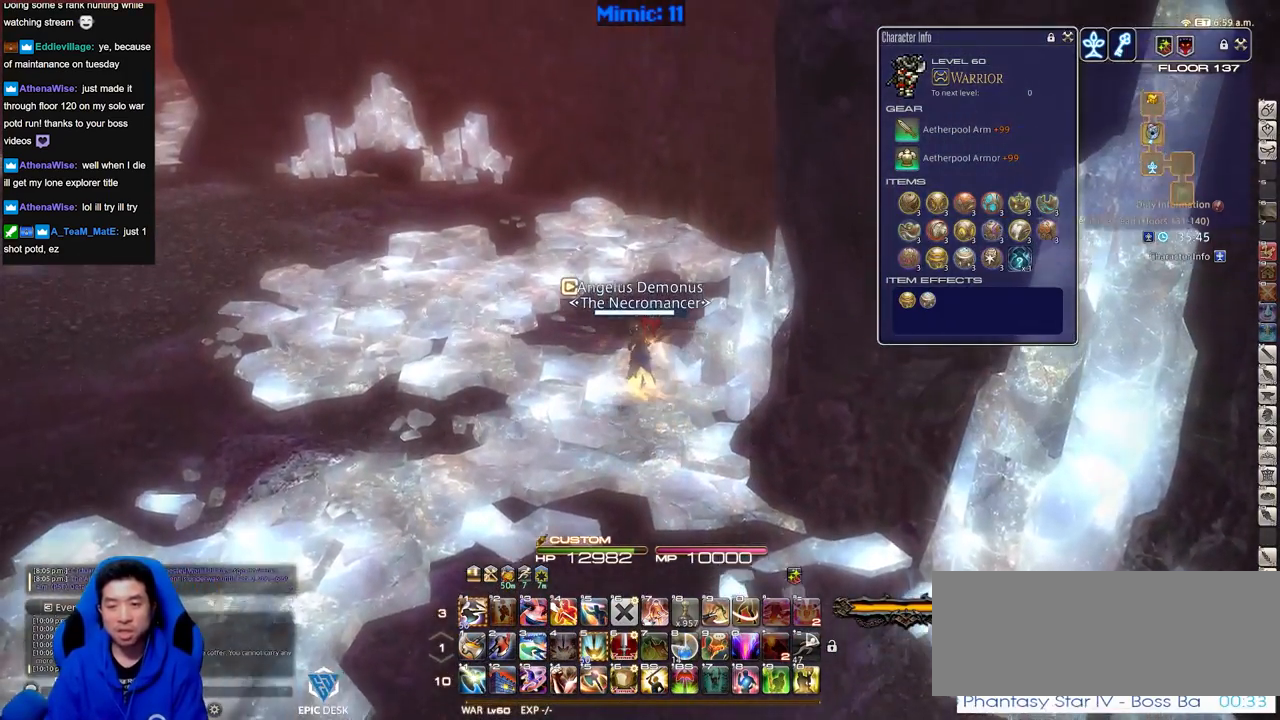
{"keys": ["w"], "events": [[50, "rbracket", "down"], [200, "rbracket", "up"]]}
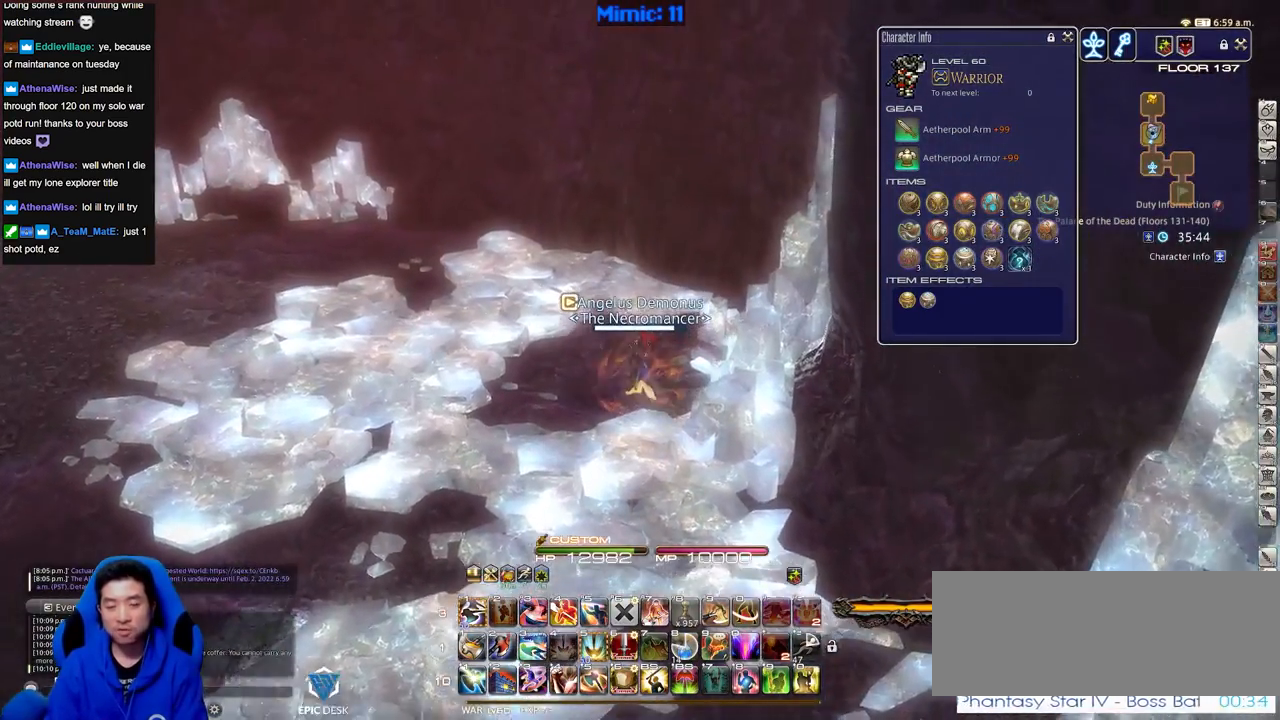
{"keys": ["p", "w"], "events": [[484, "p", "down"]]}
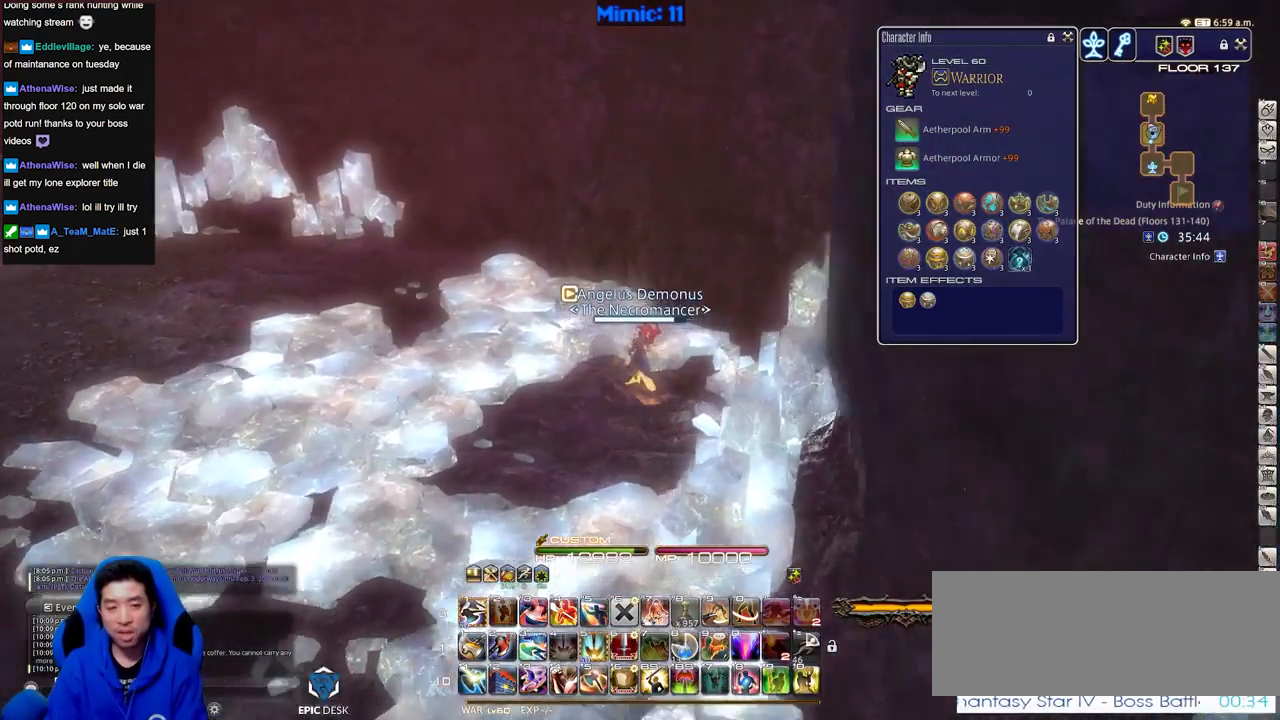
{"keys": ["w"], "events": [[217, "p", "up"]]}
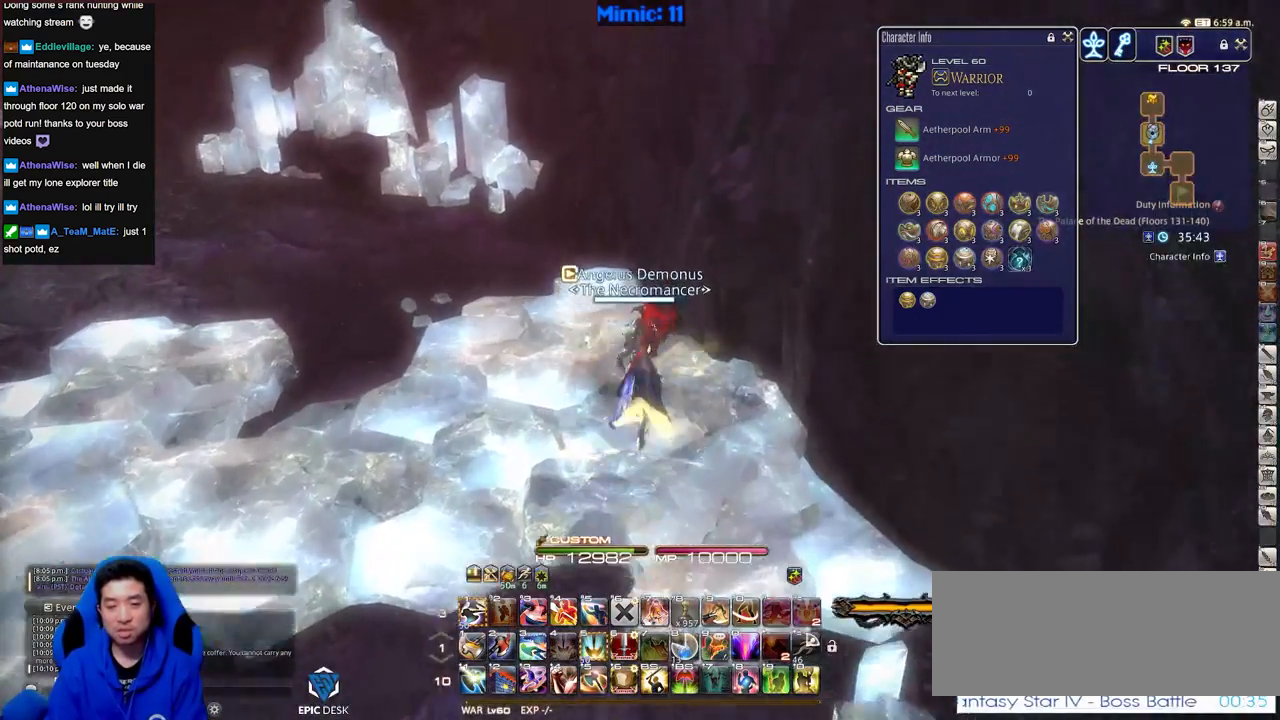
{"keys": ["w"], "events": [[151, "p", "down"], [384, "p", "up"]]}
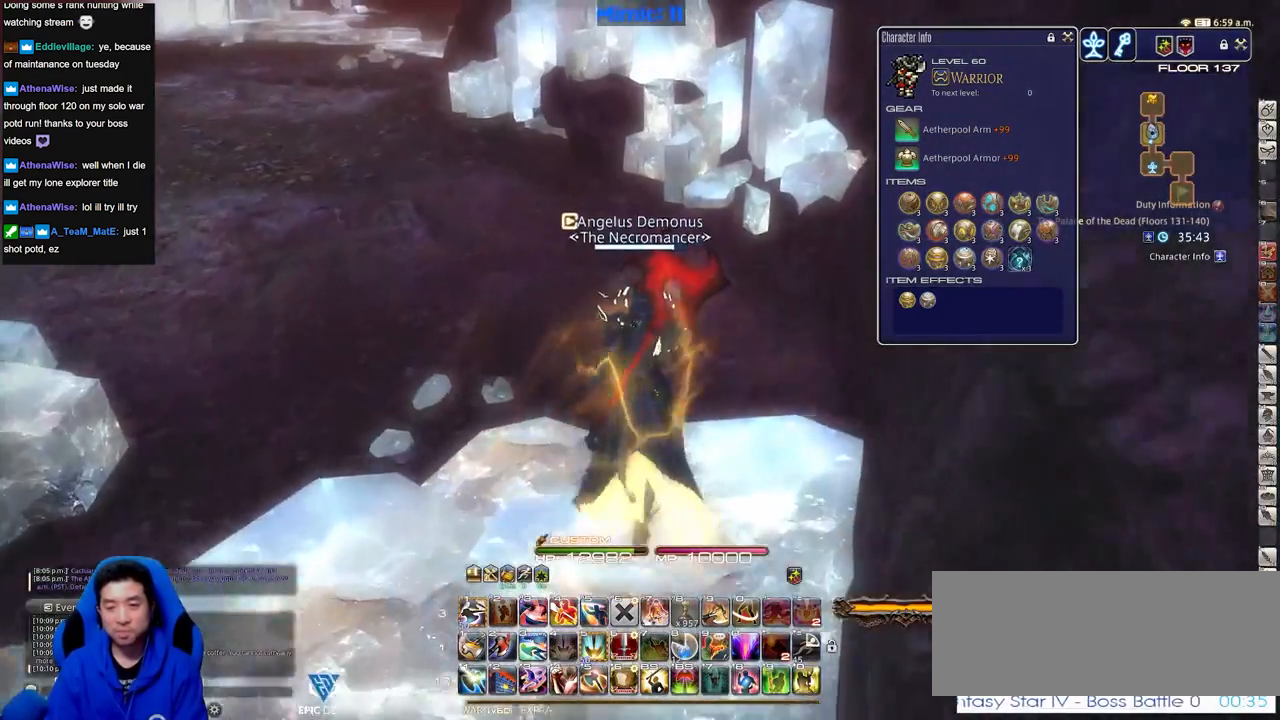
{"keys": ["rbracket", "w"], "events": [[484, "rbracket", "down"]]}
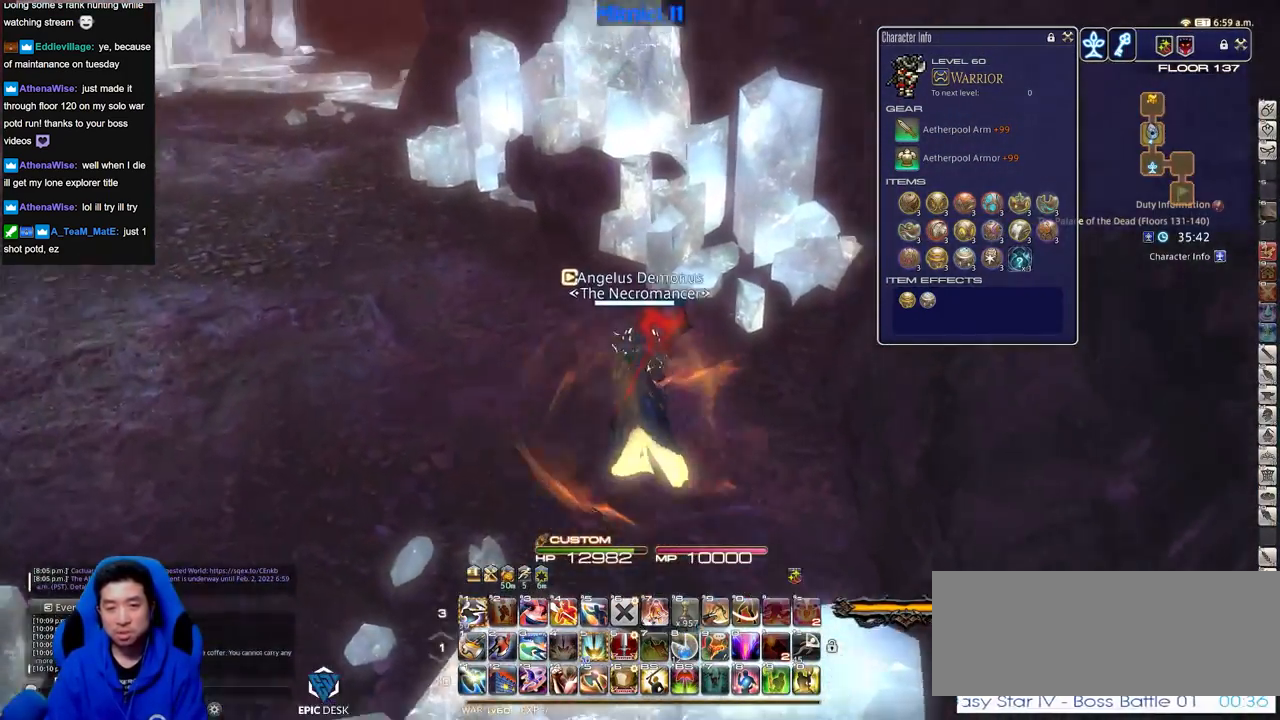
{"keys": ["a", "w"], "events": [[34, "a", "down"], [267, "rbracket", "up"]]}
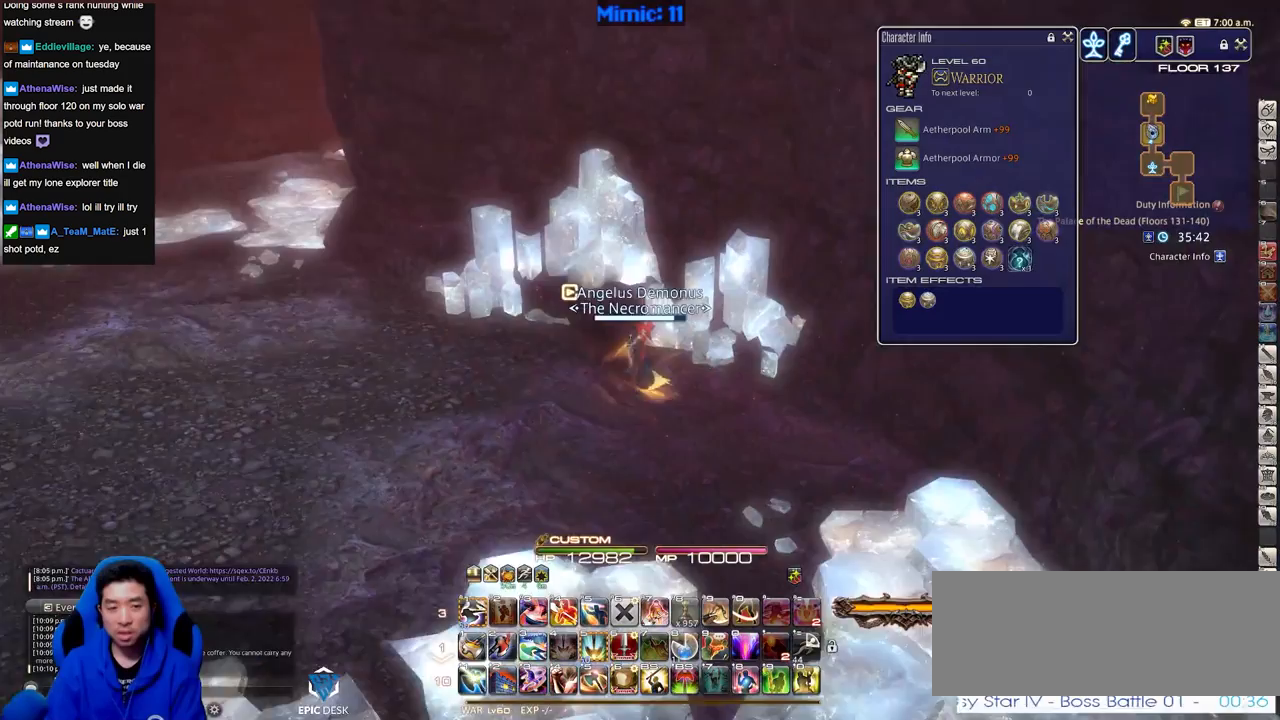
{"keys": ["a", "w"], "events": []}
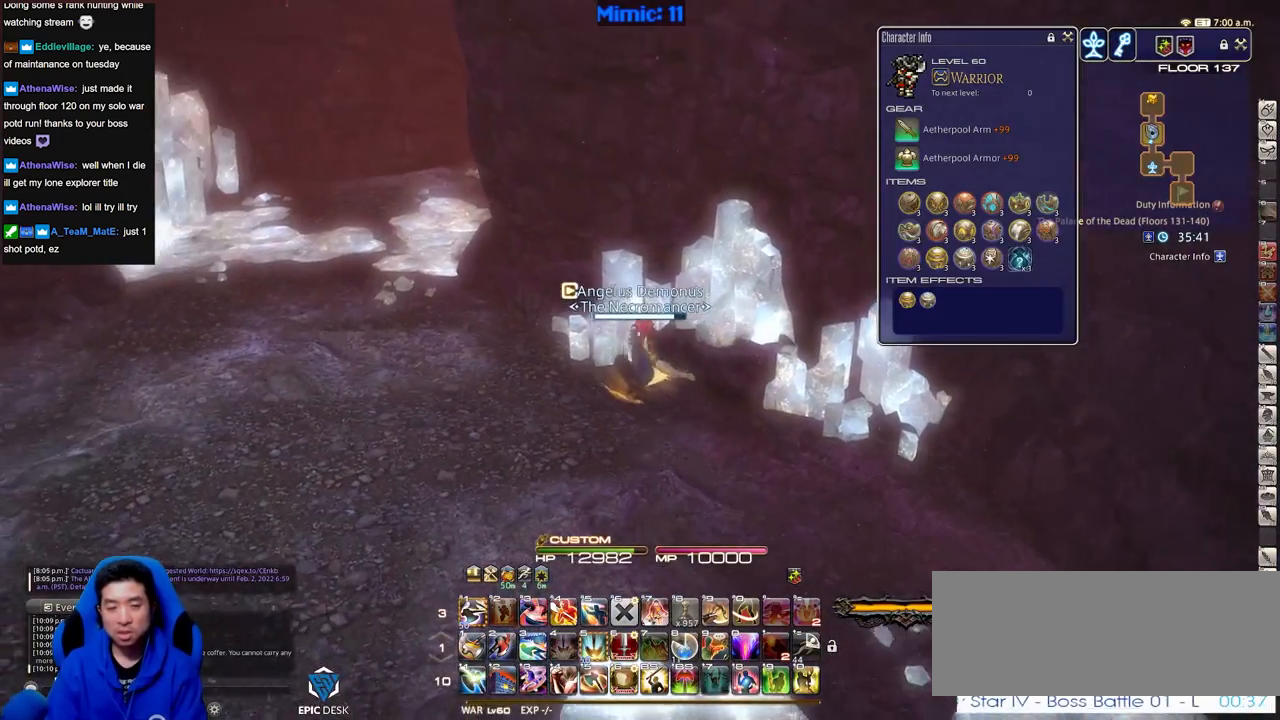
{"keys": ["a", "w"], "events": []}
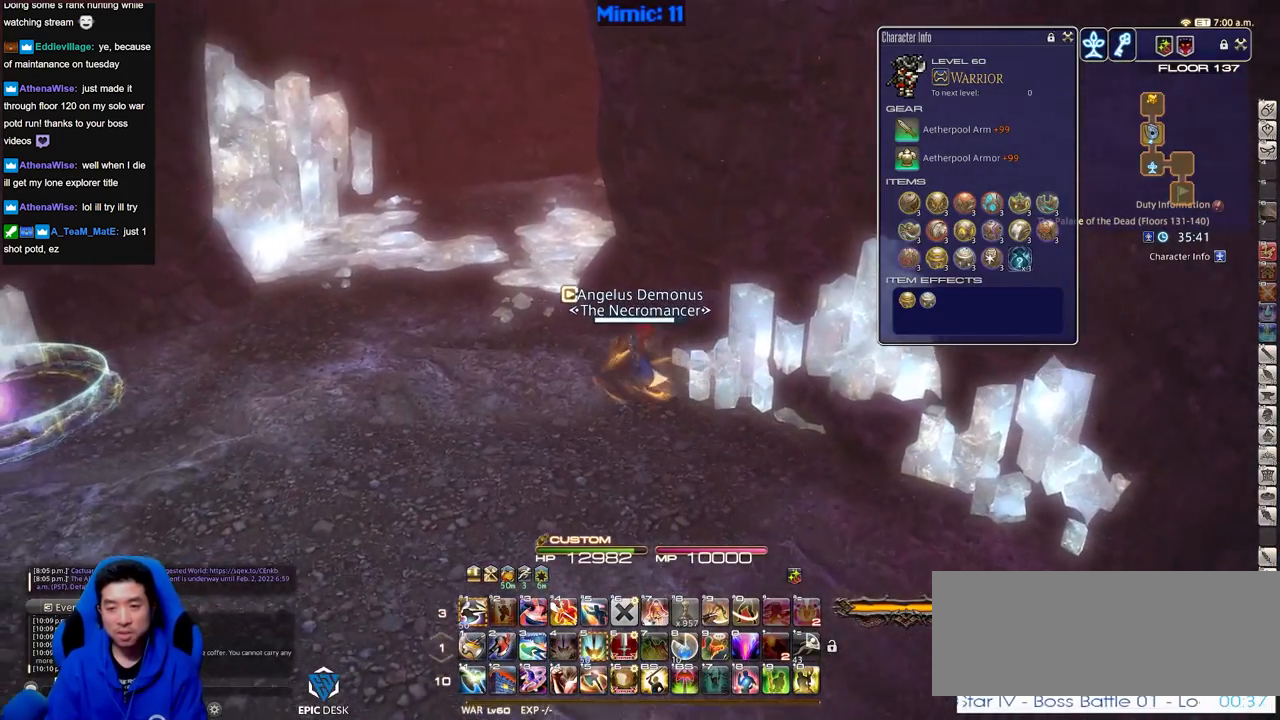
{"keys": ["a", "w"], "events": [[83, "rbracket", "down"], [417, "rbracket", "up"]]}
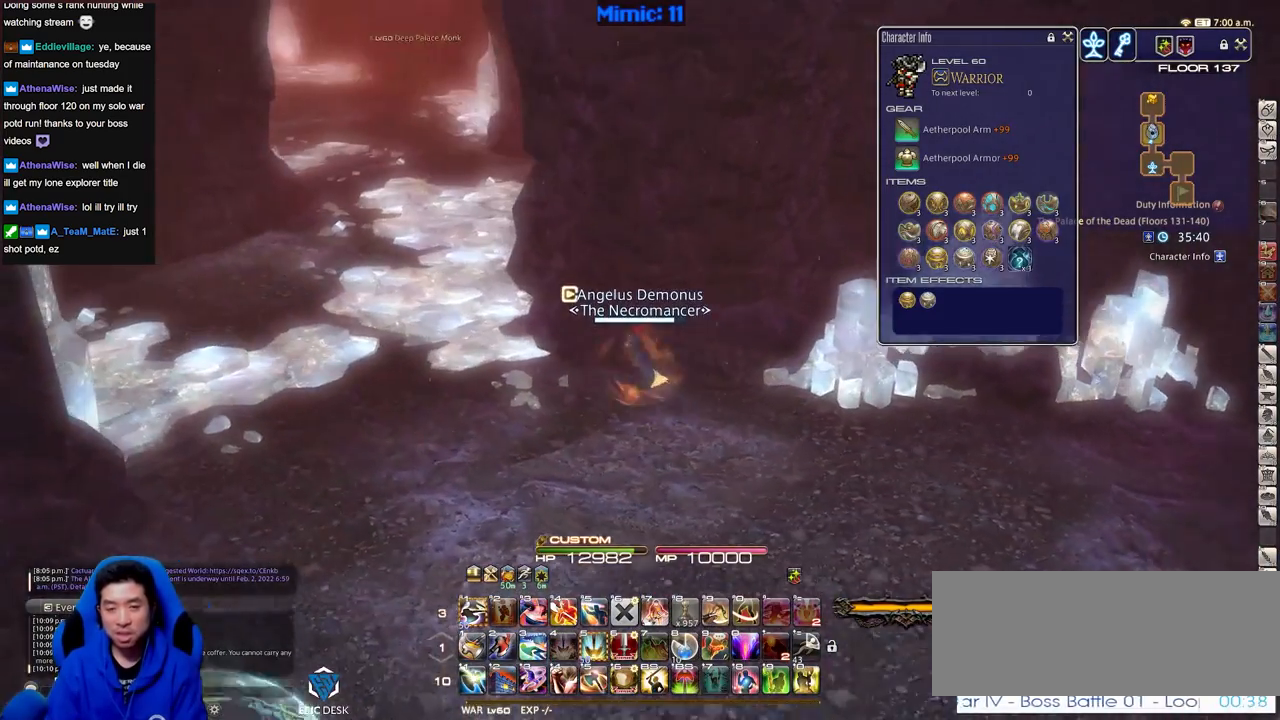
{"keys": ["a", "w"], "events": []}
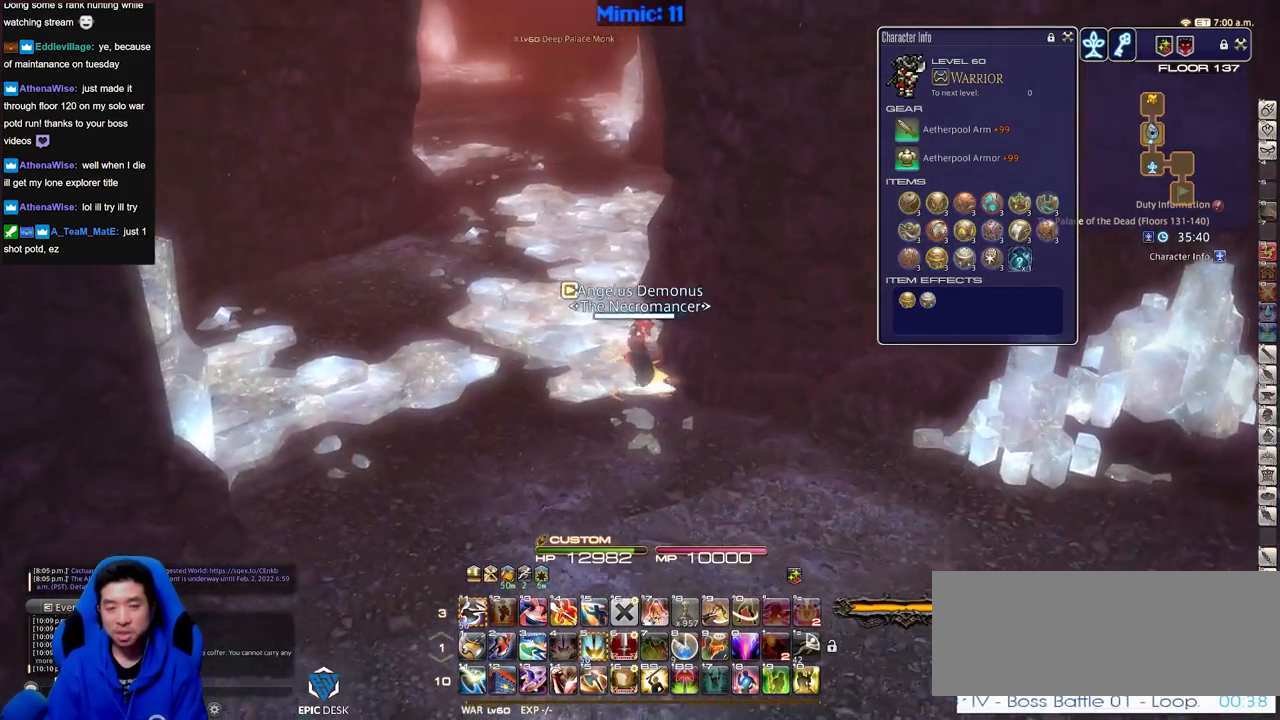
{"keys": ["w"], "events": [[117, "p", "down"], [217, "a", "up"], [217, "p", "up"]]}
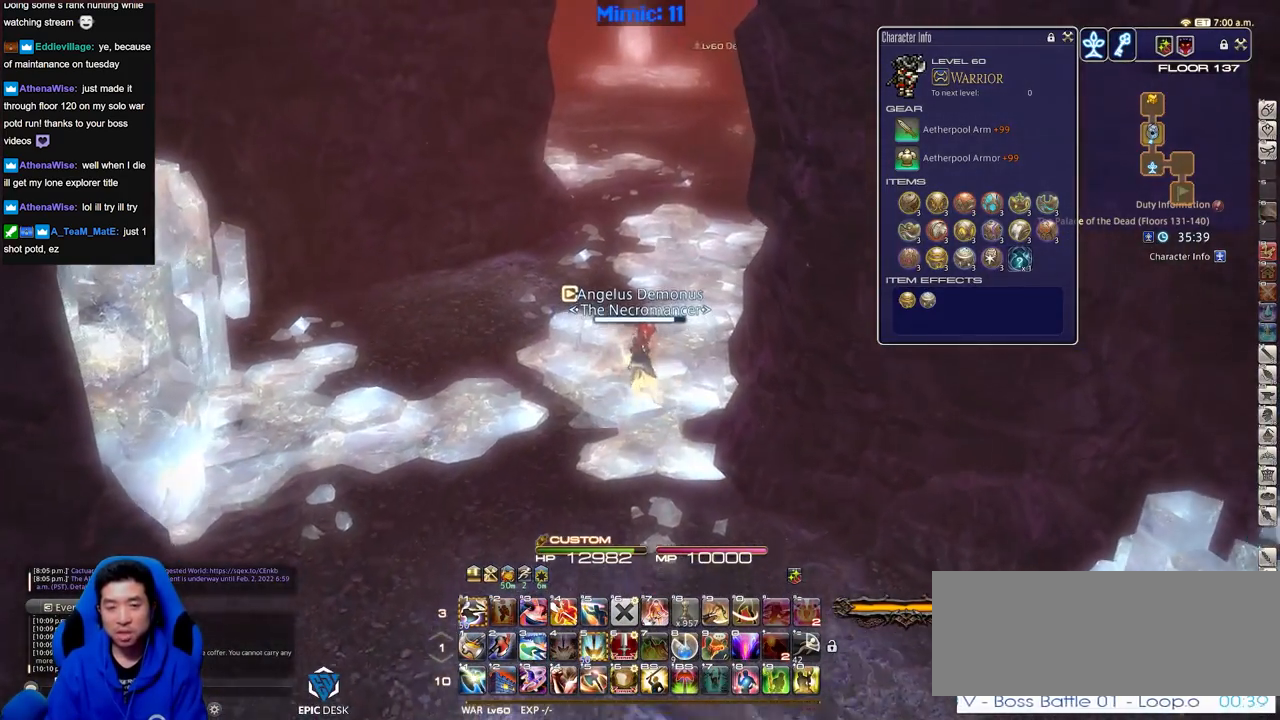
{"keys": ["w"], "events": []}
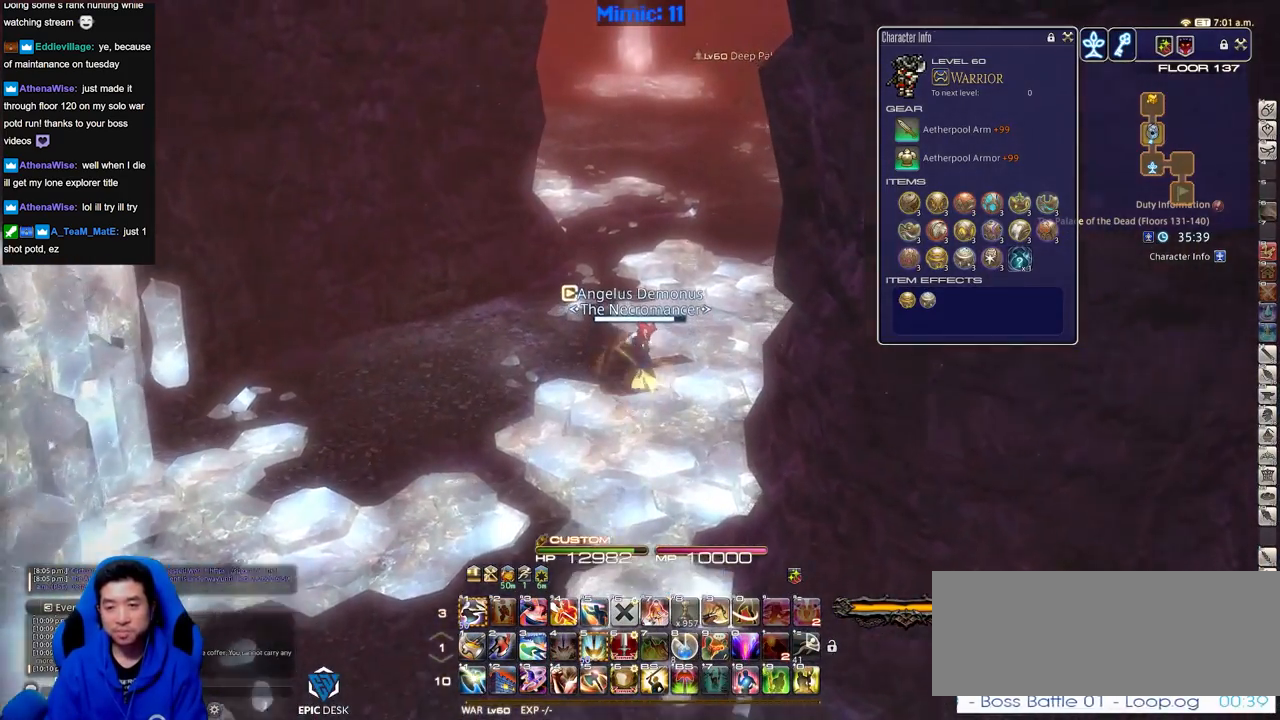
{"keys": ["p", "w"], "events": [[284, "p", "down"]]}
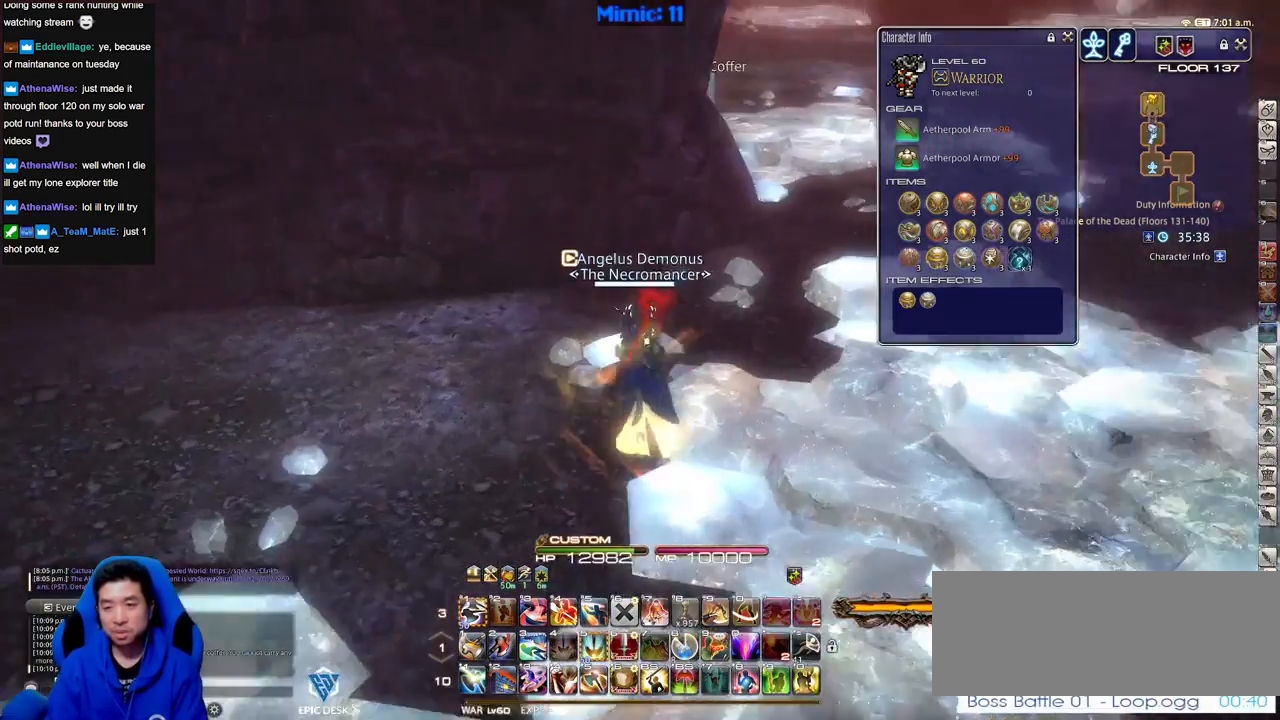
{"keys": ["alt_r", "d", "q", "w"], "events": [[67, "d", "down"], [217, "space", "down"], [251, "p", "up"], [351, "space", "up"], [384, "alt_r", "down"], [468, "q", "down"]]}
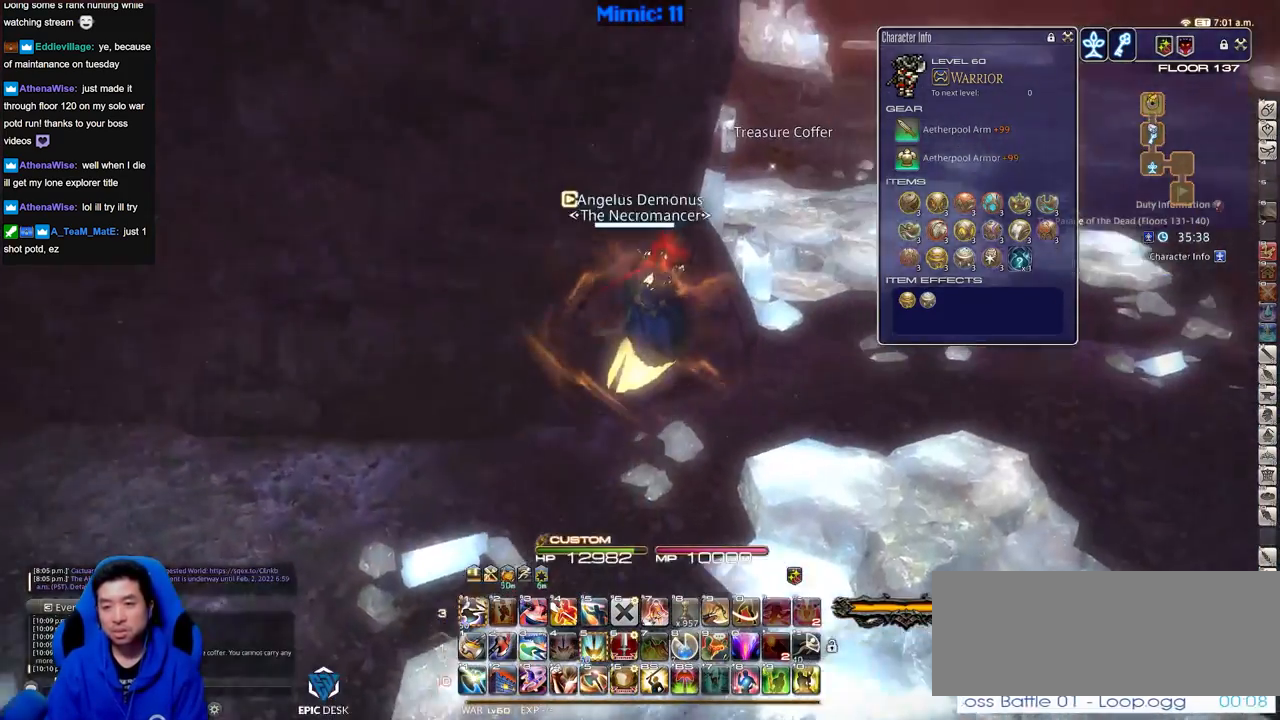
{"keys": ["d", "q", "w"], "events": [[17, "q", "up"], [167, "alt_r", "up"], [400, "q", "down"]]}
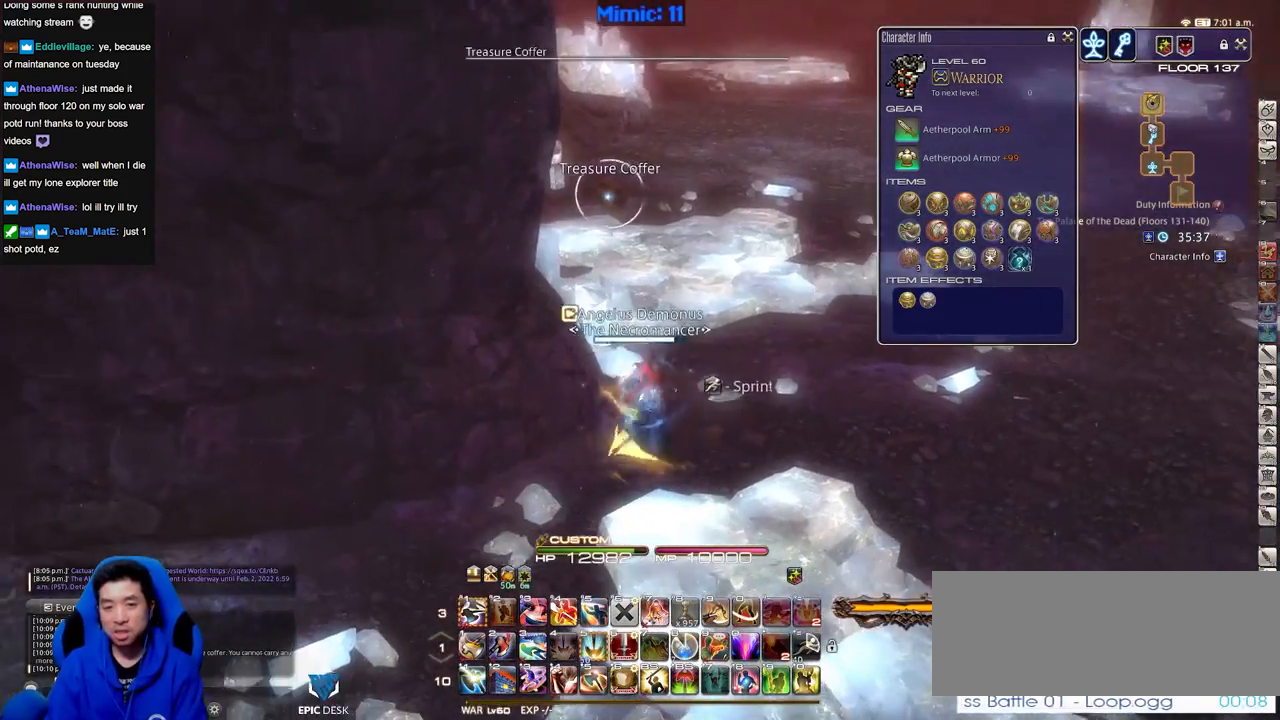
{"keys": ["p", "w"], "events": [[84, "q", "up"], [134, "d", "up"], [267, "return", "down"], [368, "return", "up"], [468, "p", "down"]]}
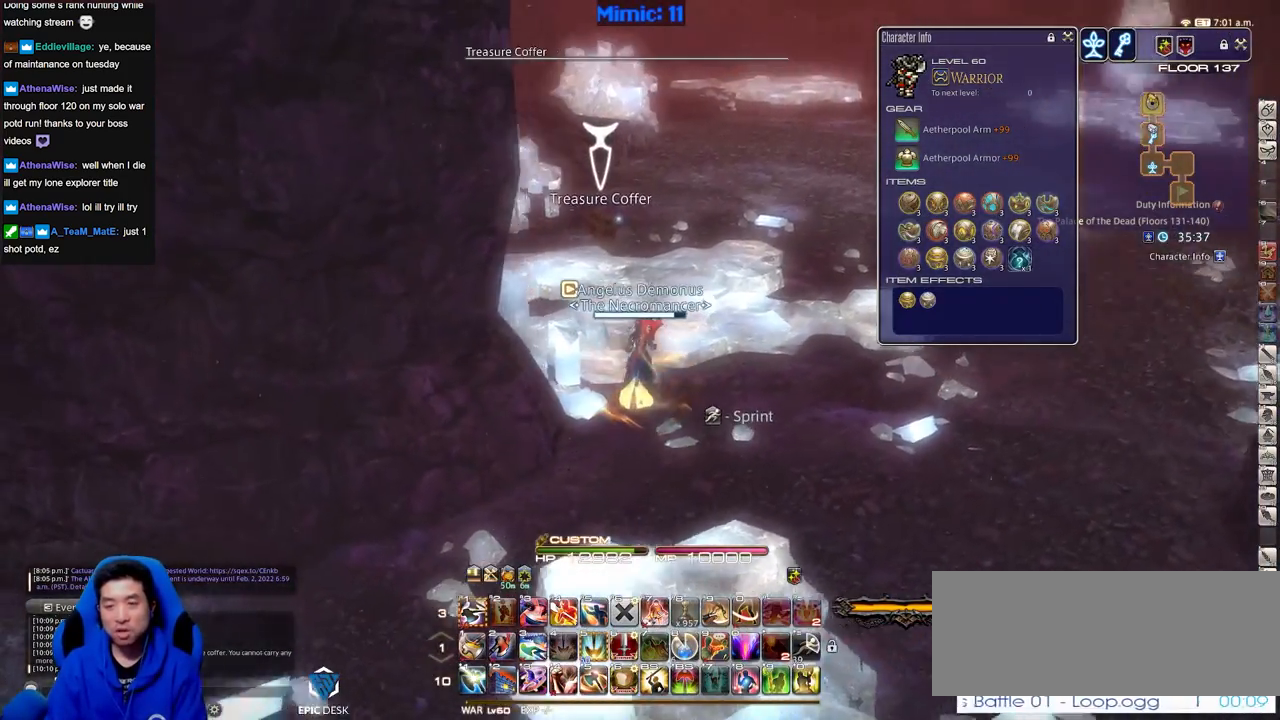
{"keys": ["w"], "events": [[150, "p", "up"]]}